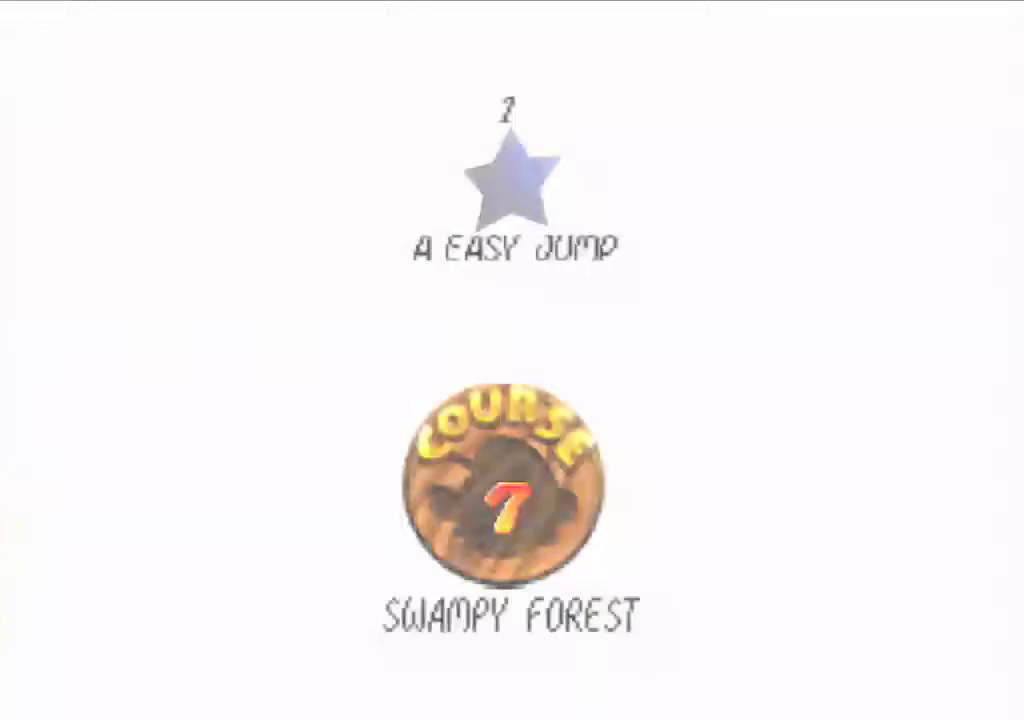
Gameplay with a controller (Nintendo layout); each line is a JSON object with the inputs held at the frame after it. "events" lists button and stick changes between this image and that frame as [ms after this image, input, new state], when the widget could be followed in between. Not read: L3 R3.
{"buttons": [], "left_stick": "center", "events": []}
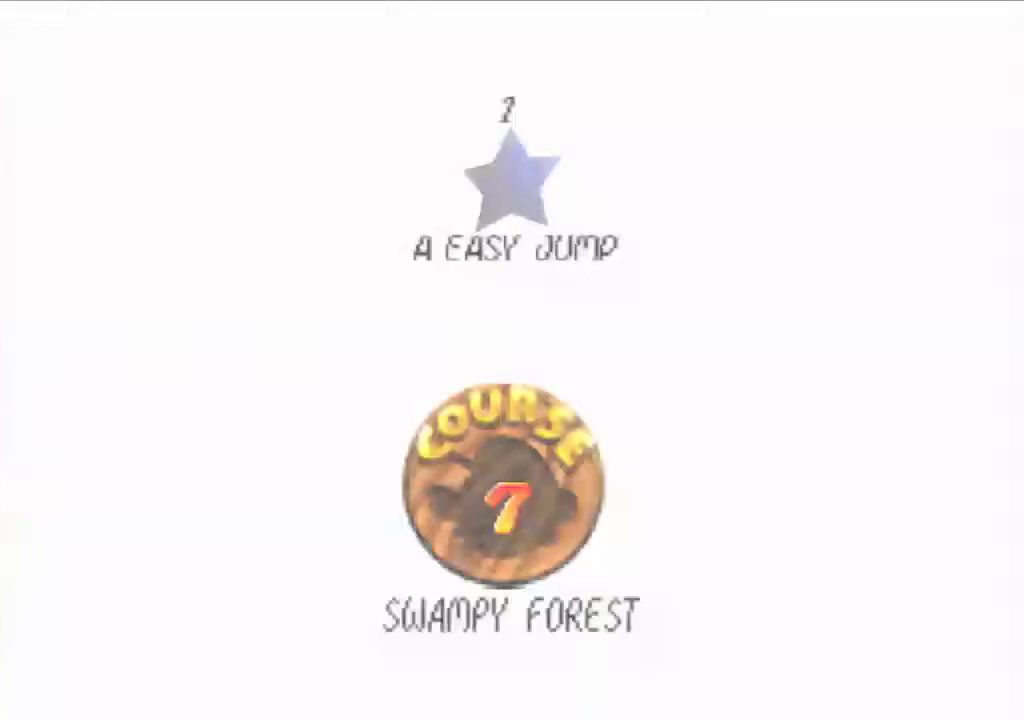
{"buttons": [], "left_stick": "up", "events": [[233, "left_stick", "up"]]}
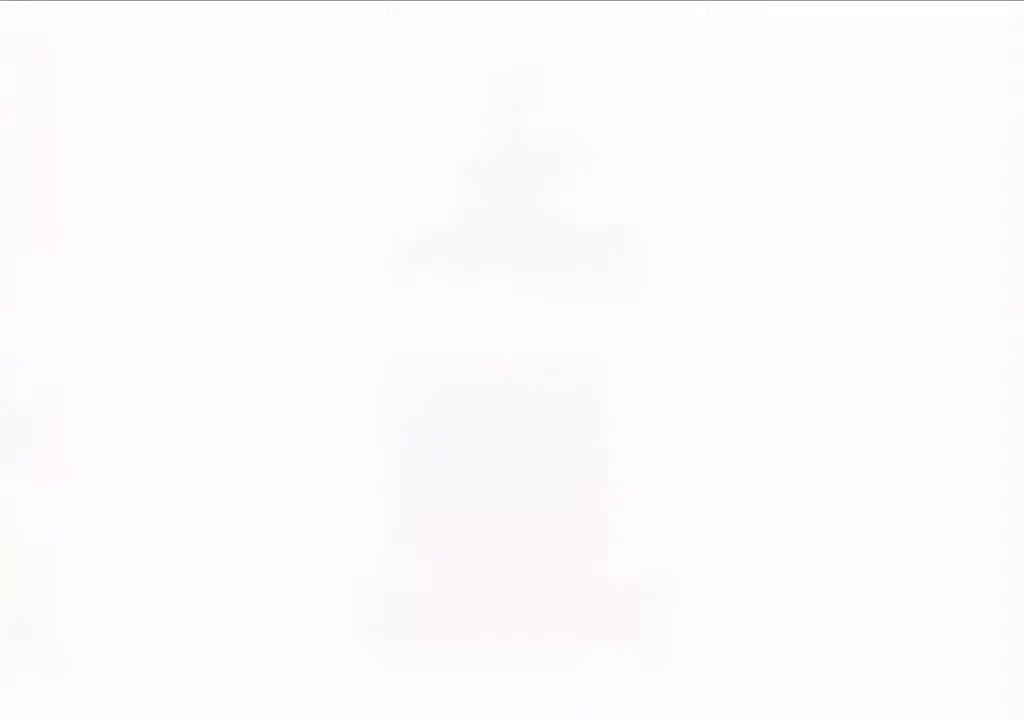
{"buttons": [], "left_stick": "up", "events": [[367, "C_LEFT", "down"], [467, "C_LEFT", "up"]]}
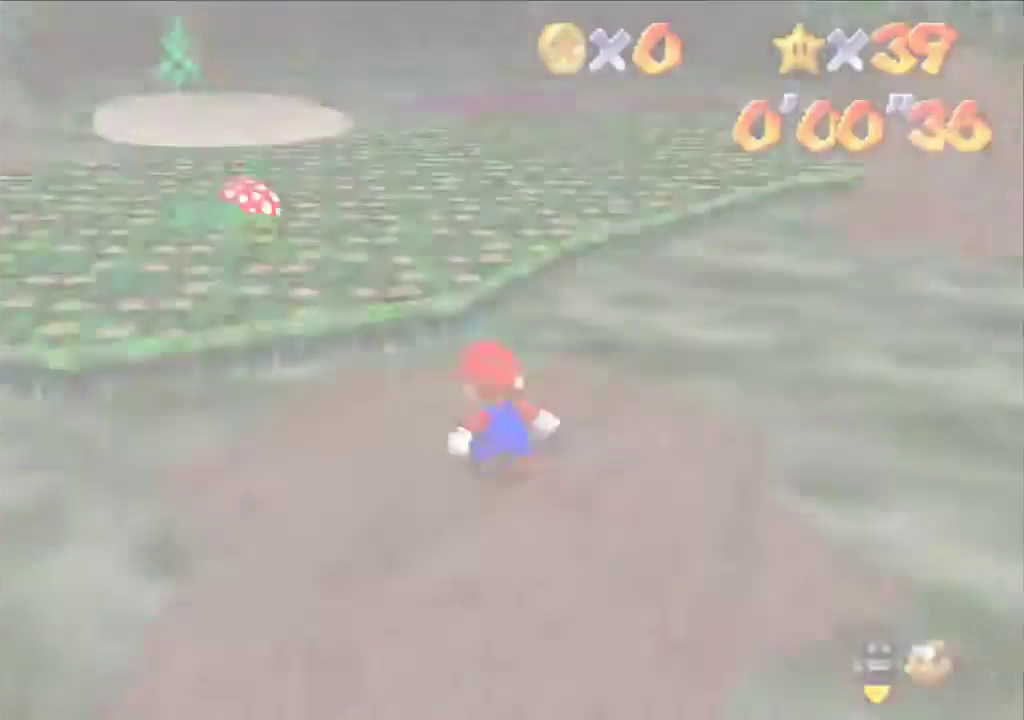
{"buttons": [], "left_stick": "up", "events": [[33, "C_DOWN", "down"], [133, "C_DOWN", "up"]]}
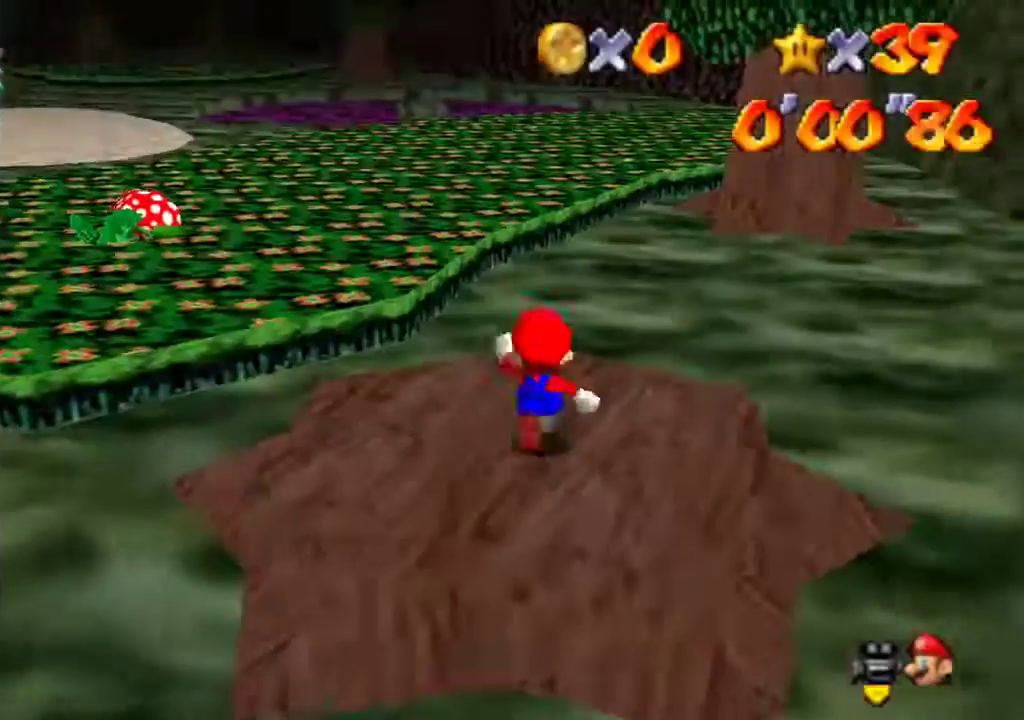
{"buttons": [], "left_stick": "up", "events": [[233, "A", "down"], [300, "A", "up"]]}
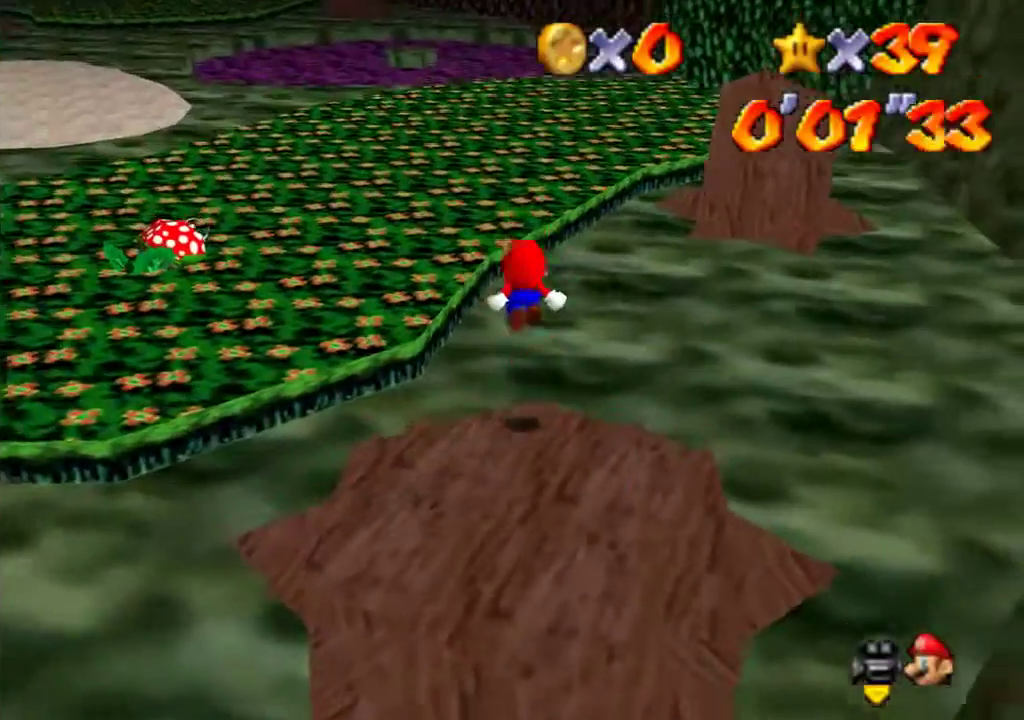
{"buttons": [], "left_stick": "up", "events": []}
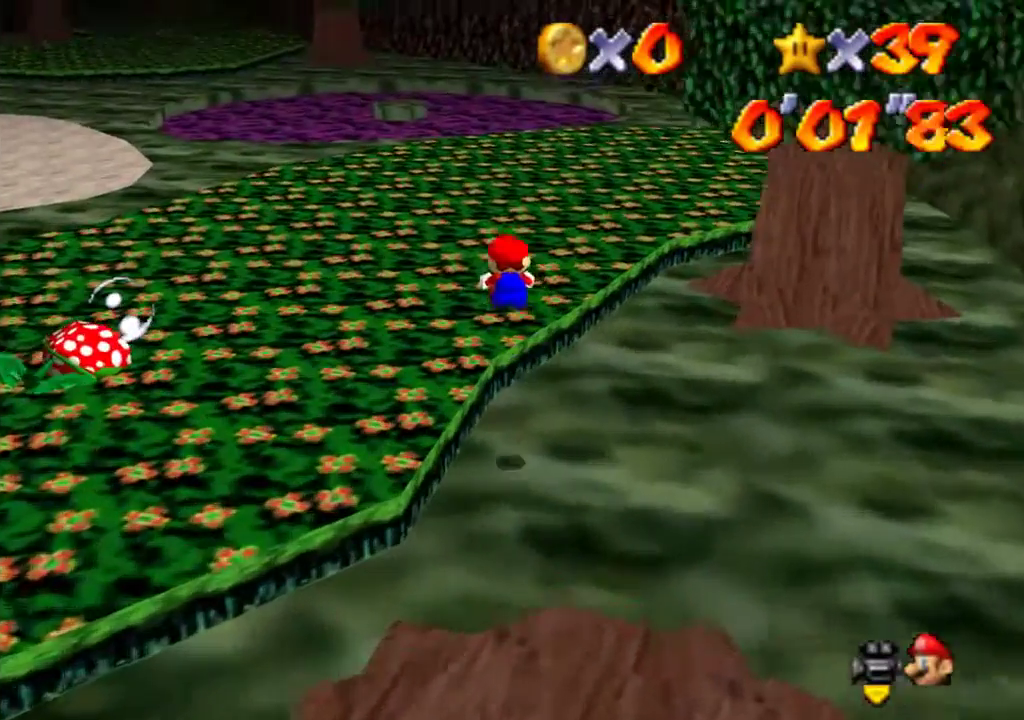
{"buttons": [], "left_stick": "up", "events": []}
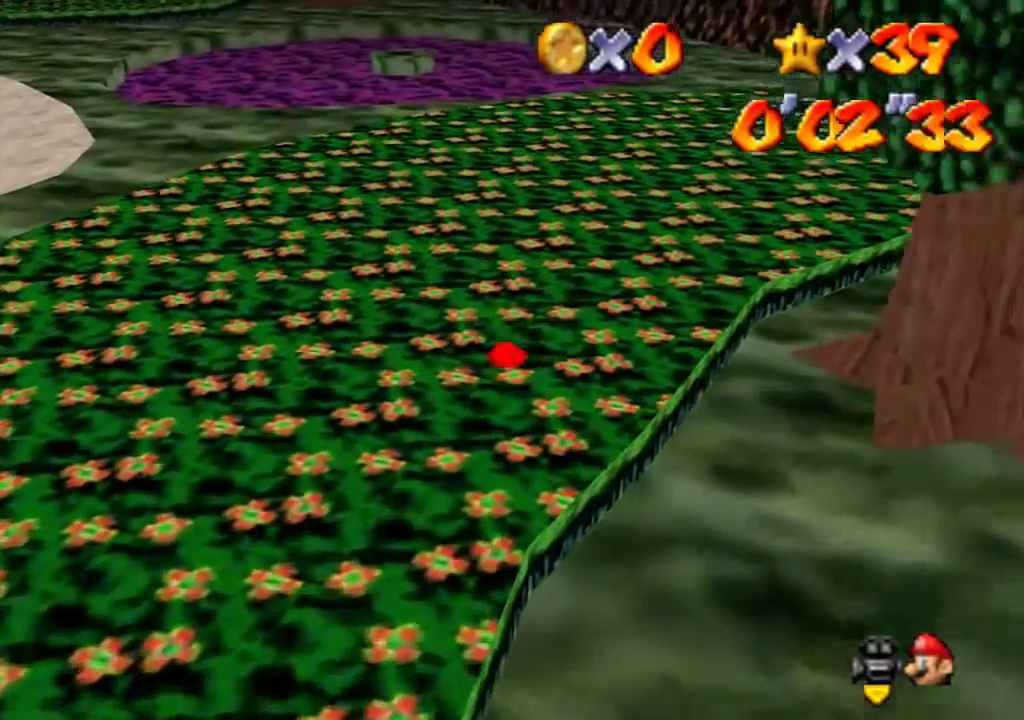
{"buttons": [], "left_stick": "up", "events": [[133, "A", "down"], [133, "B", "down"], [300, "B", "up"], [333, "A", "up"]]}
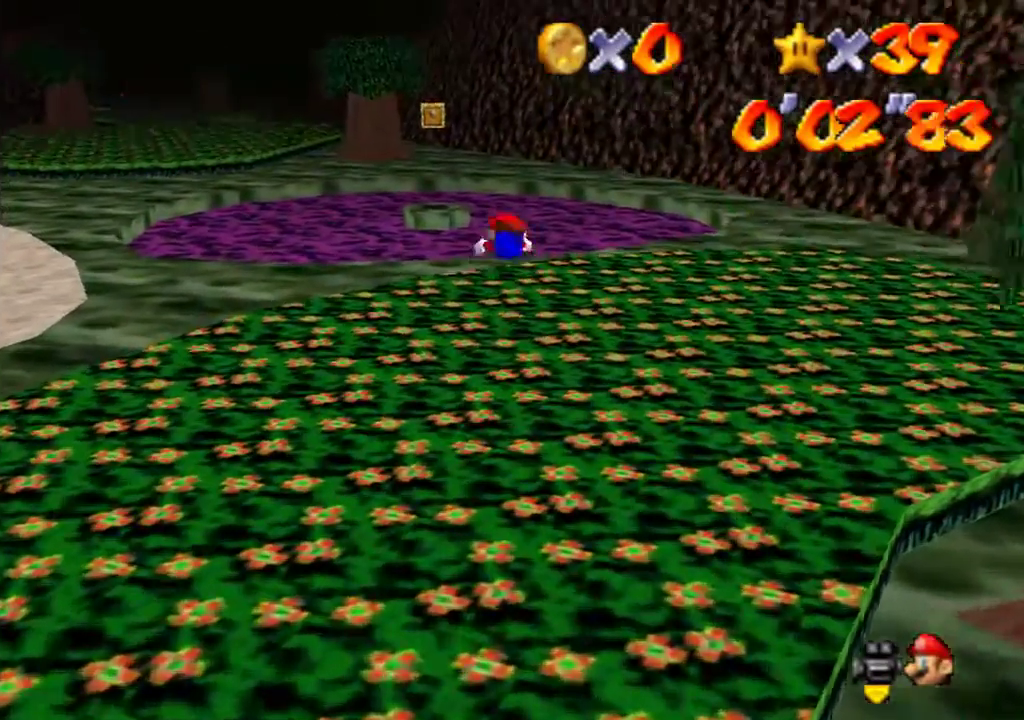
{"buttons": [], "left_stick": "up", "events": []}
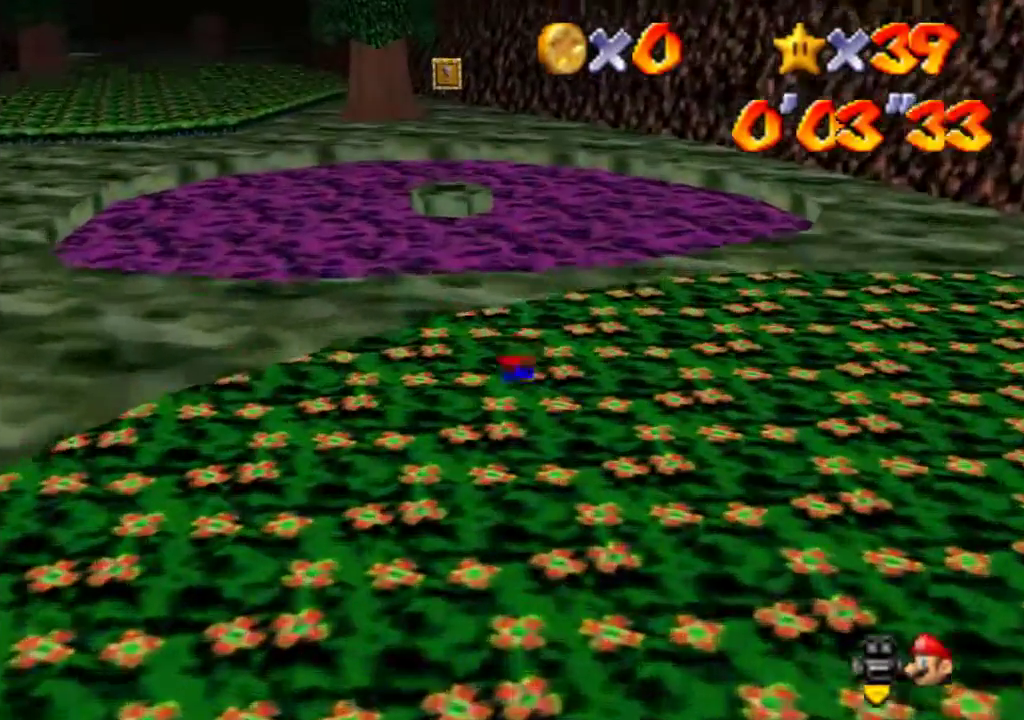
{"buttons": [], "left_stick": "up", "events": [[100, "B", "down"], [167, "B", "up"]]}
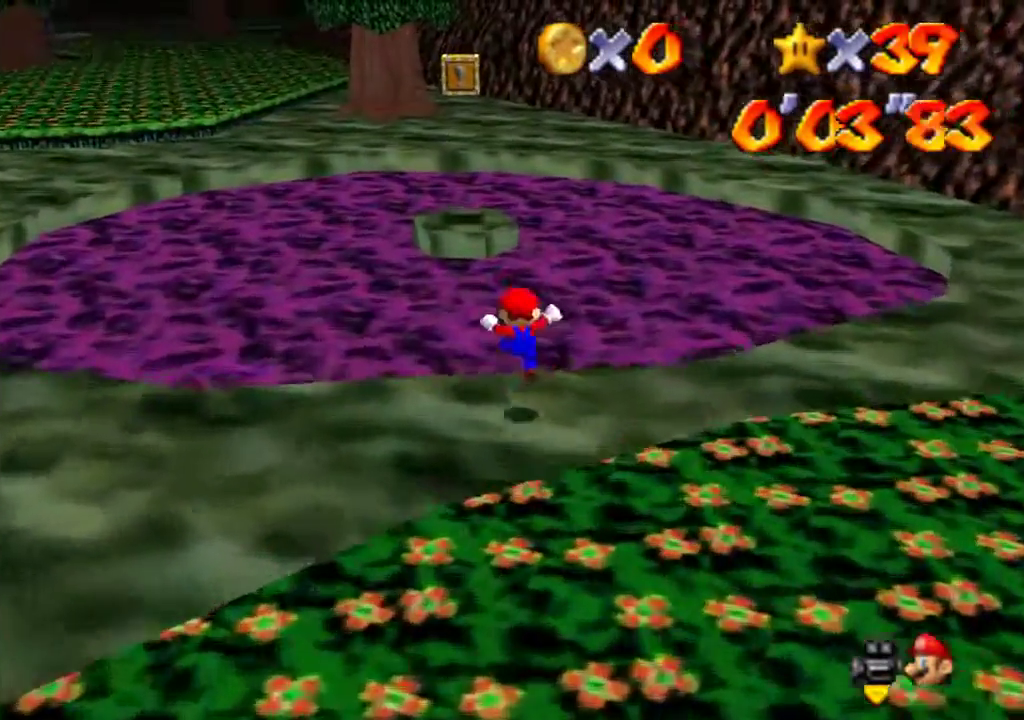
{"buttons": ["A"], "left_stick": "up", "events": [[100, "A", "down"]]}
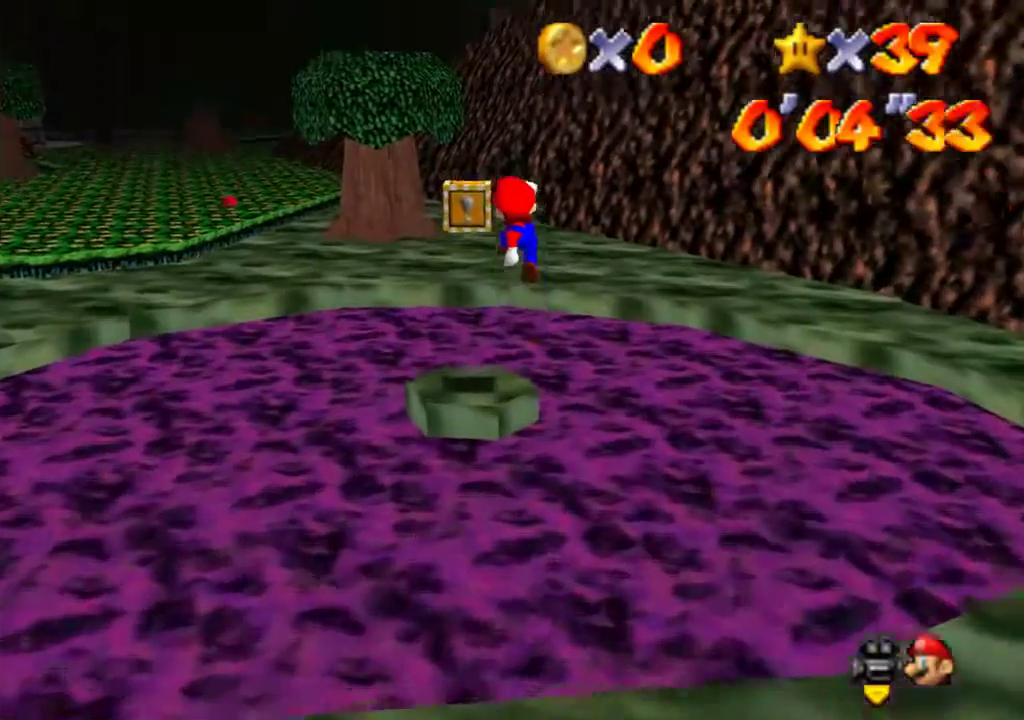
{"buttons": [], "left_stick": "up-left", "events": [[233, "left_stick", "up-left"], [333, "A", "up"]]}
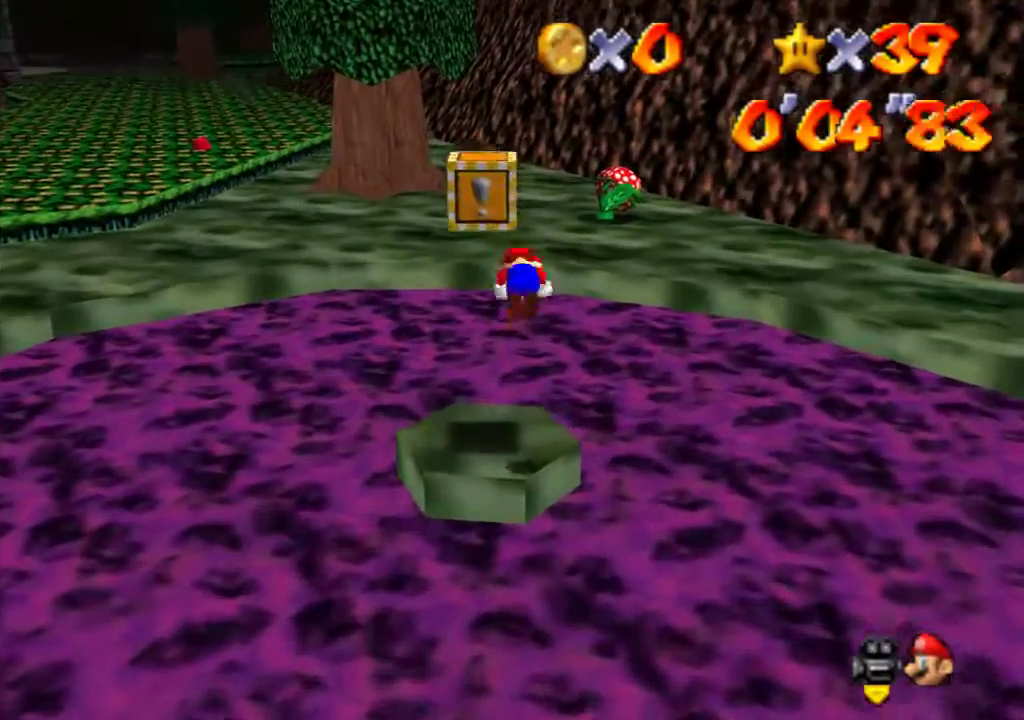
{"buttons": [], "left_stick": "center", "events": [[67, "left_stick", "up"], [167, "left_stick", "center"]]}